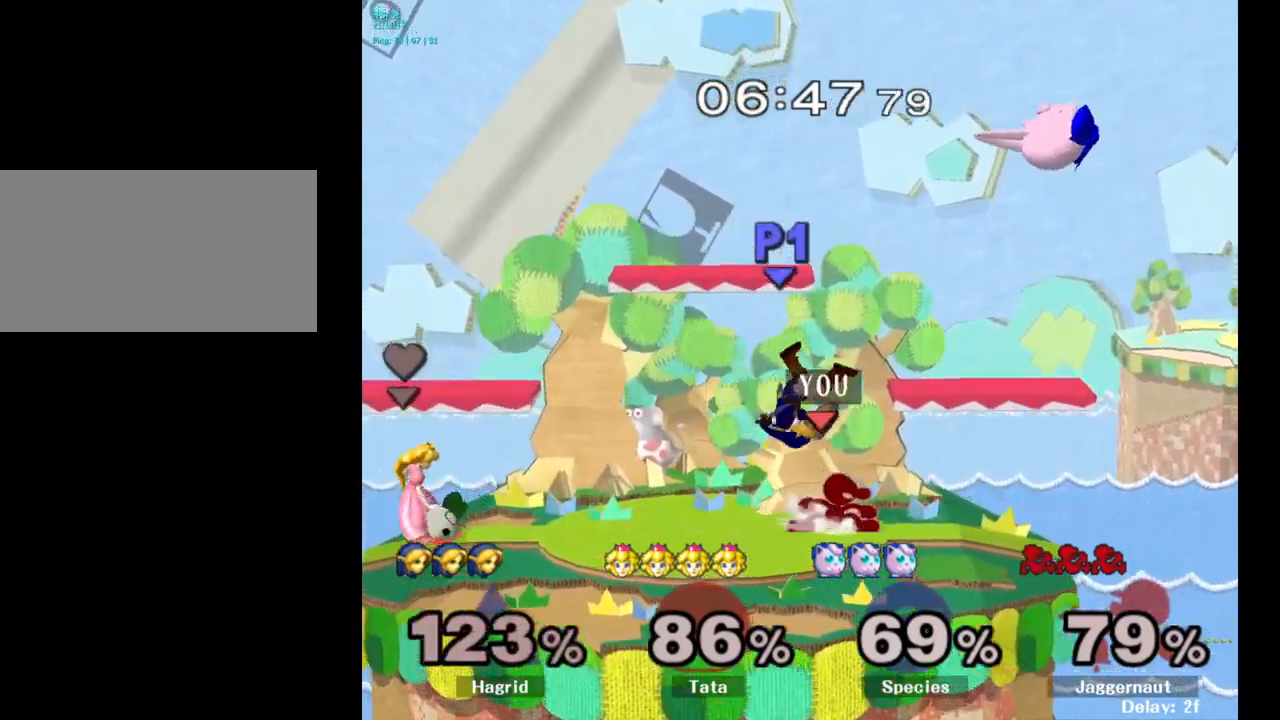
Gameplay with a controller (Nintendo layout); each line is a JSON object with the inputs held at the frame after it. "events" lists button and stick changes between this image and that frame as [ms after this image, input, new state], when the widget could be followed in between. Not read: L3 R3.
{"buttons": ["R1"], "left_stick": "down", "right_stick": "center", "events": [[83, "A", "down"], [150, "A", "up"], [433, "left_stick", "down"], [500, "R1", "down"]]}
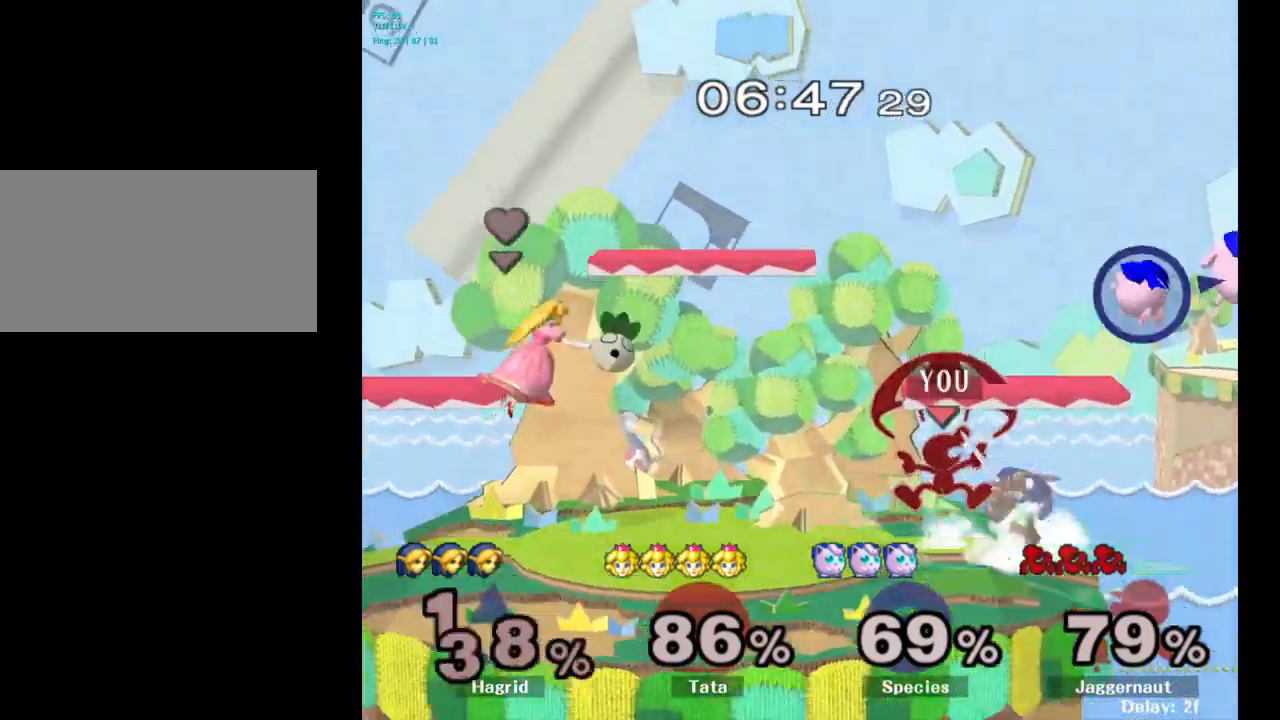
{"buttons": ["Y"], "left_stick": "center", "right_stick": "center", "events": [[217, "R1", "up"], [383, "left_stick", "center"], [500, "Y", "down"]]}
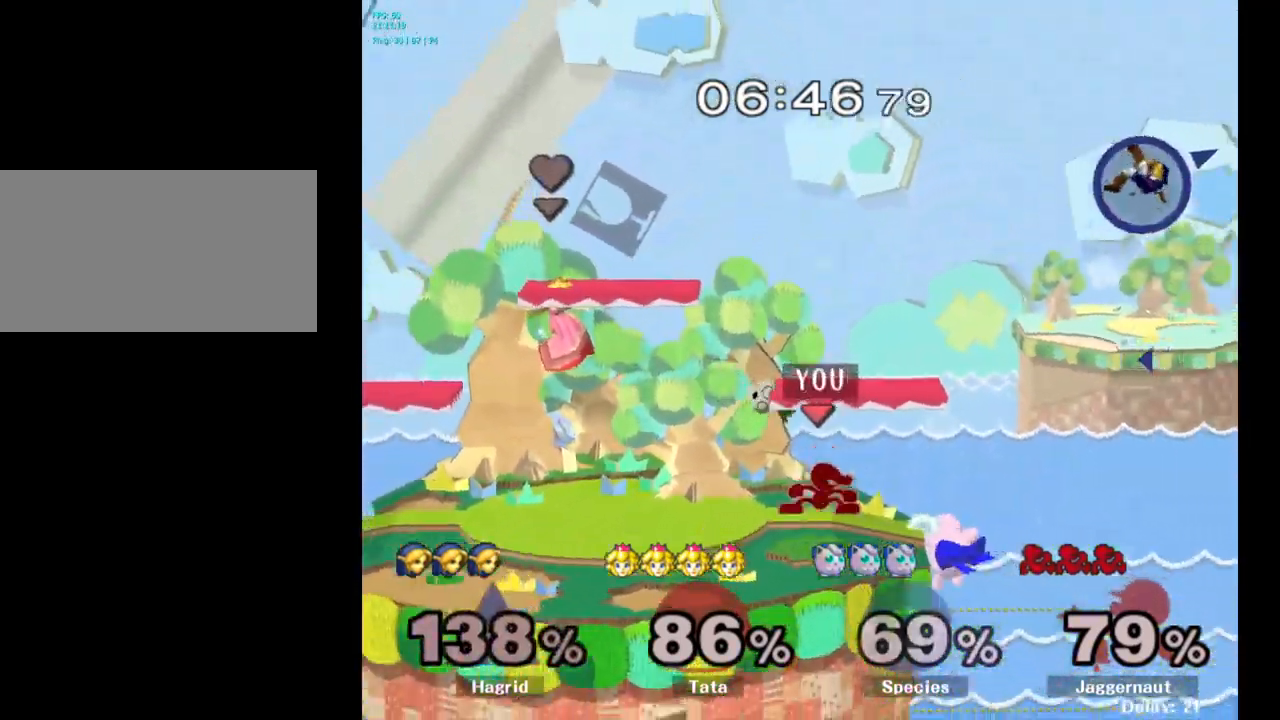
{"buttons": [], "left_stick": "center", "right_stick": "center", "events": [[17, "left_stick", "down-left"], [50, "R1", "down"], [133, "Y", "up"], [167, "left_stick", "center"], [183, "R1", "up"]]}
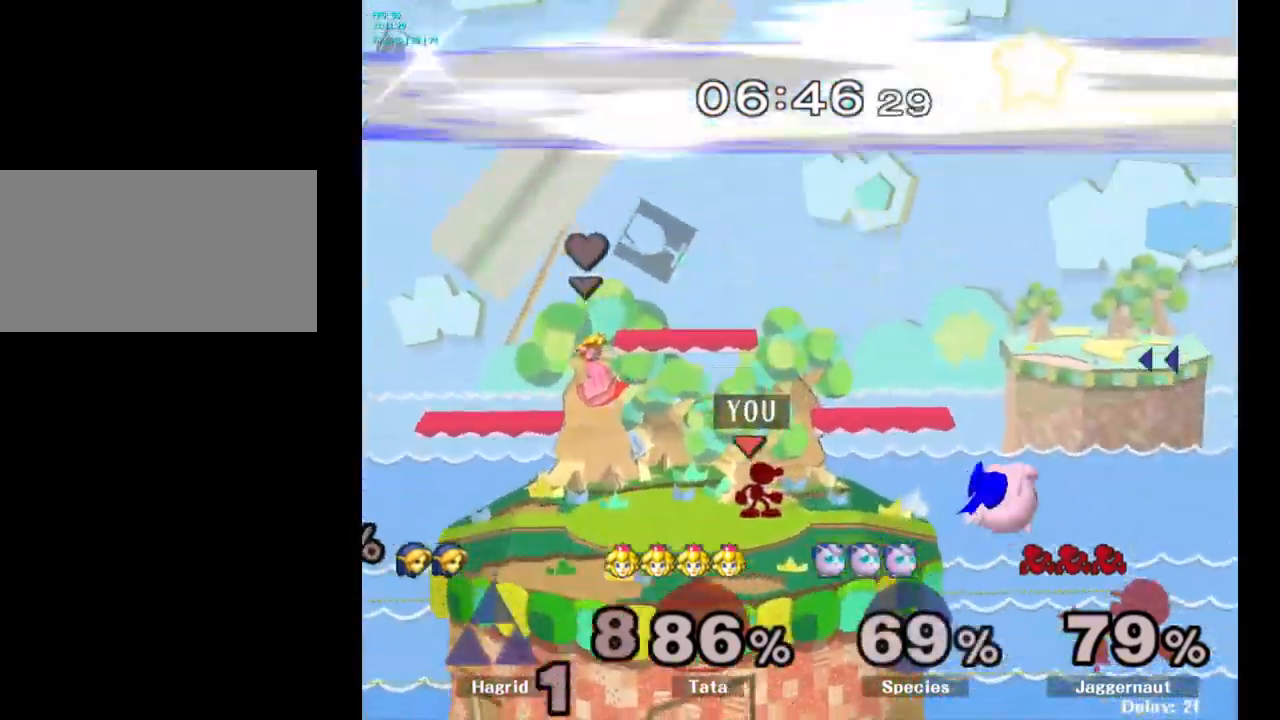
{"buttons": [], "left_stick": "right", "right_stick": "center", "events": [[217, "left_stick", "right"], [233, "Y", "down"], [283, "Y", "up"], [367, "A", "down"], [483, "A", "up"]]}
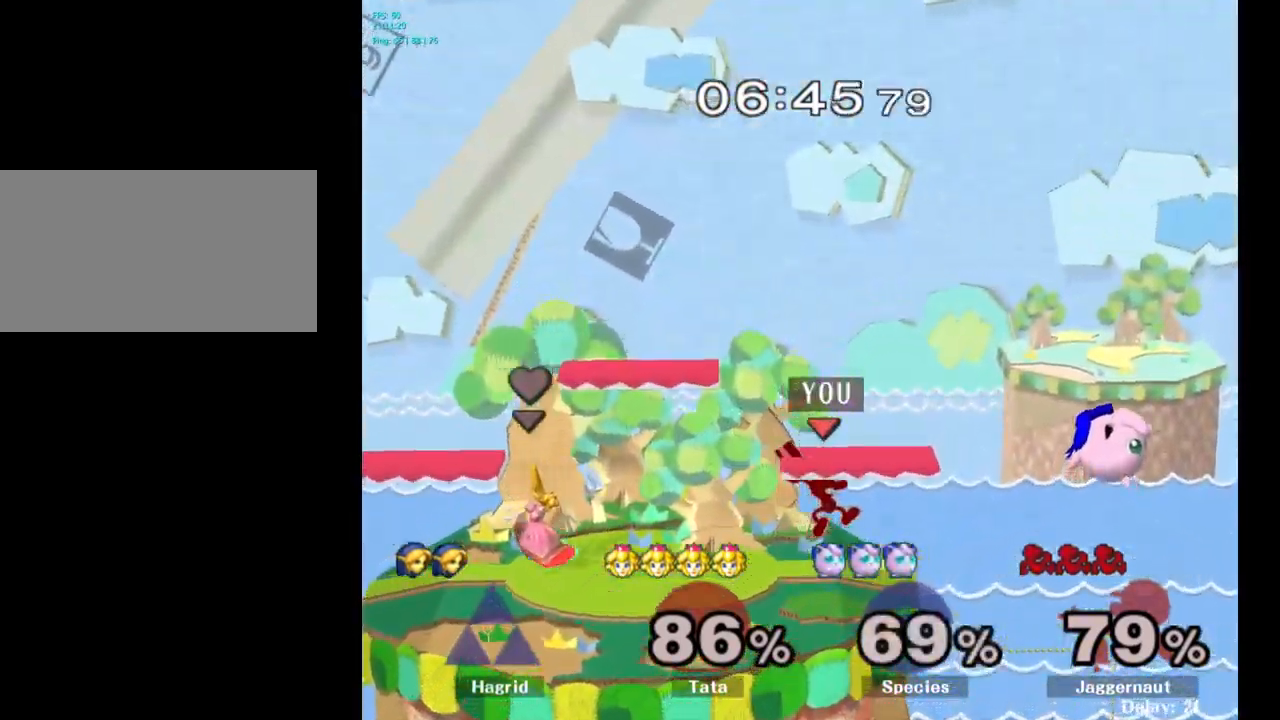
{"buttons": [], "left_stick": "left", "right_stick": "center", "events": [[33, "left_stick", "center"], [267, "left_stick", "left"]]}
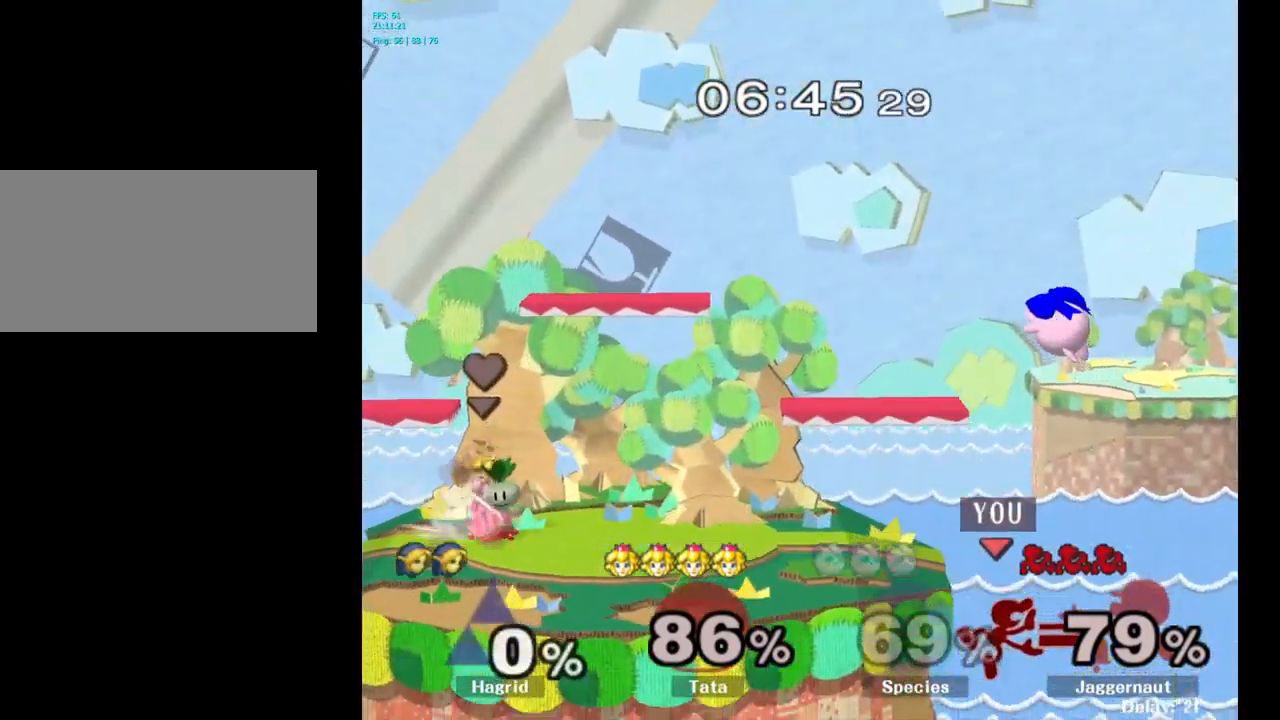
{"buttons": [], "left_stick": "center", "right_stick": "center", "events": [[133, "left_stick", "center"], [367, "Y", "down"], [483, "Y", "up"]]}
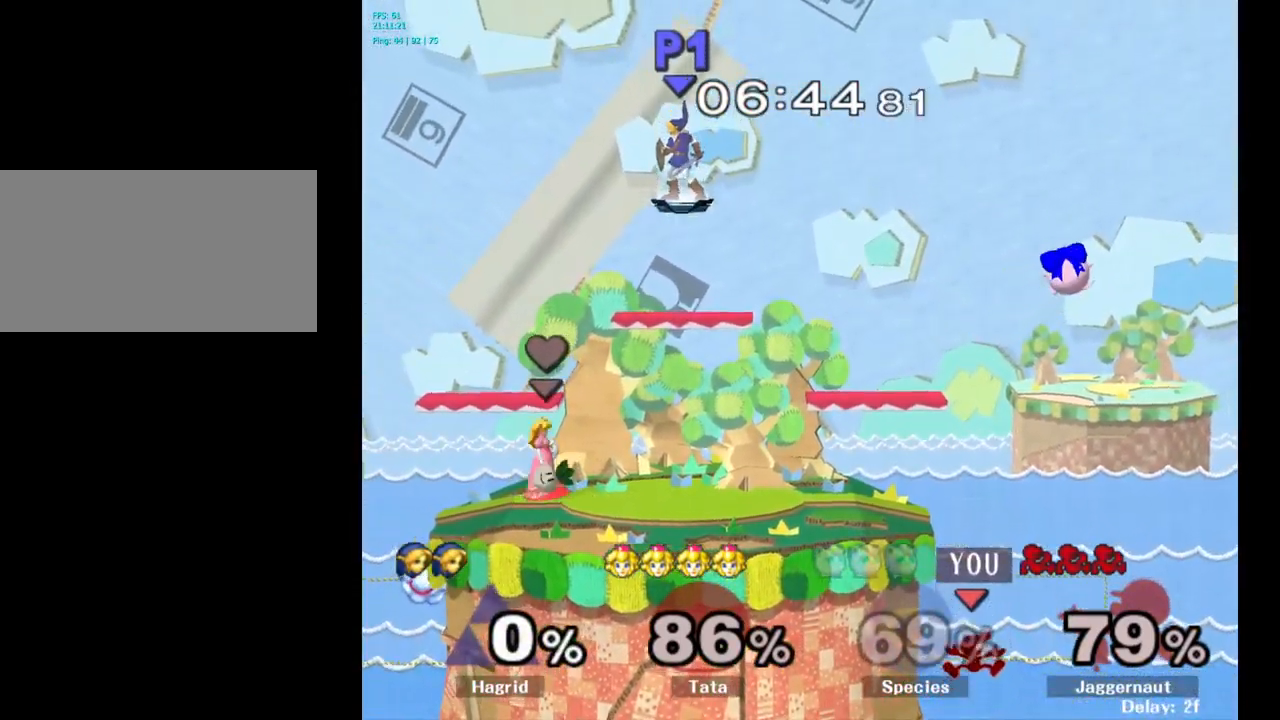
{"buttons": [], "left_stick": "up-left", "right_stick": "center", "events": [[483, "left_stick", "up-left"]]}
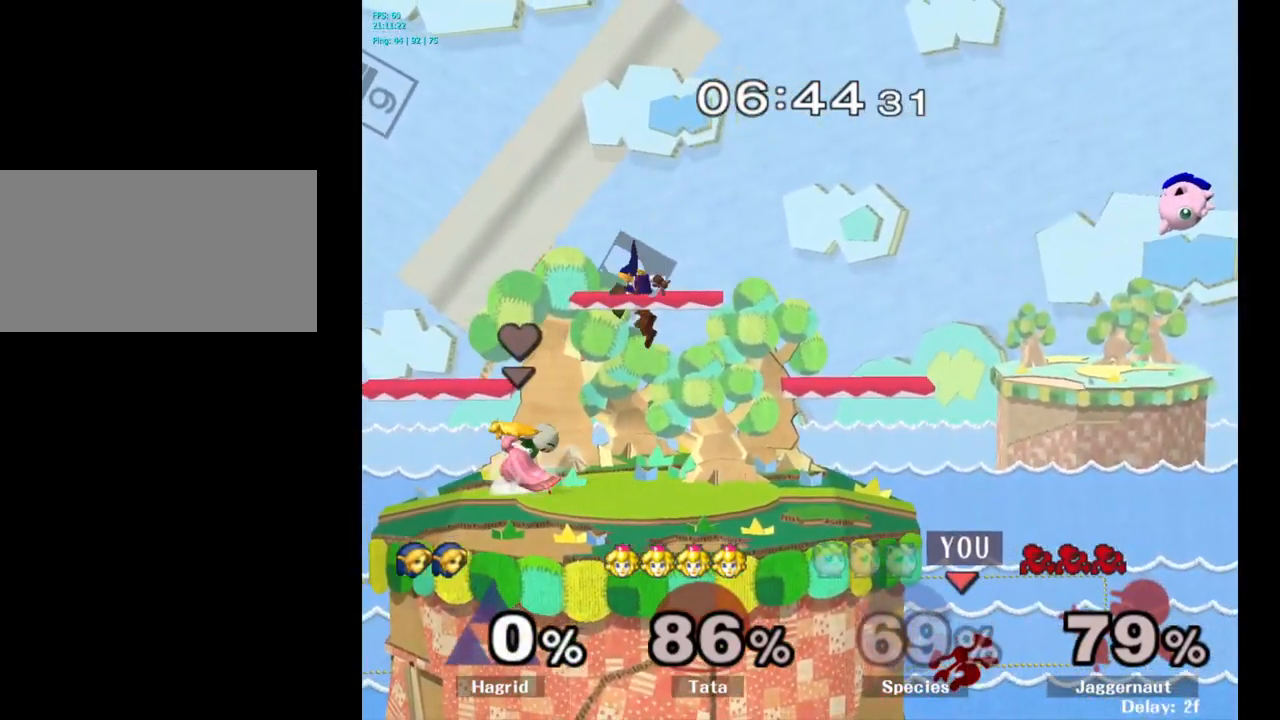
{"buttons": [], "left_stick": "up-left", "right_stick": "center", "events": [[417, "B", "down"], [483, "B", "up"]]}
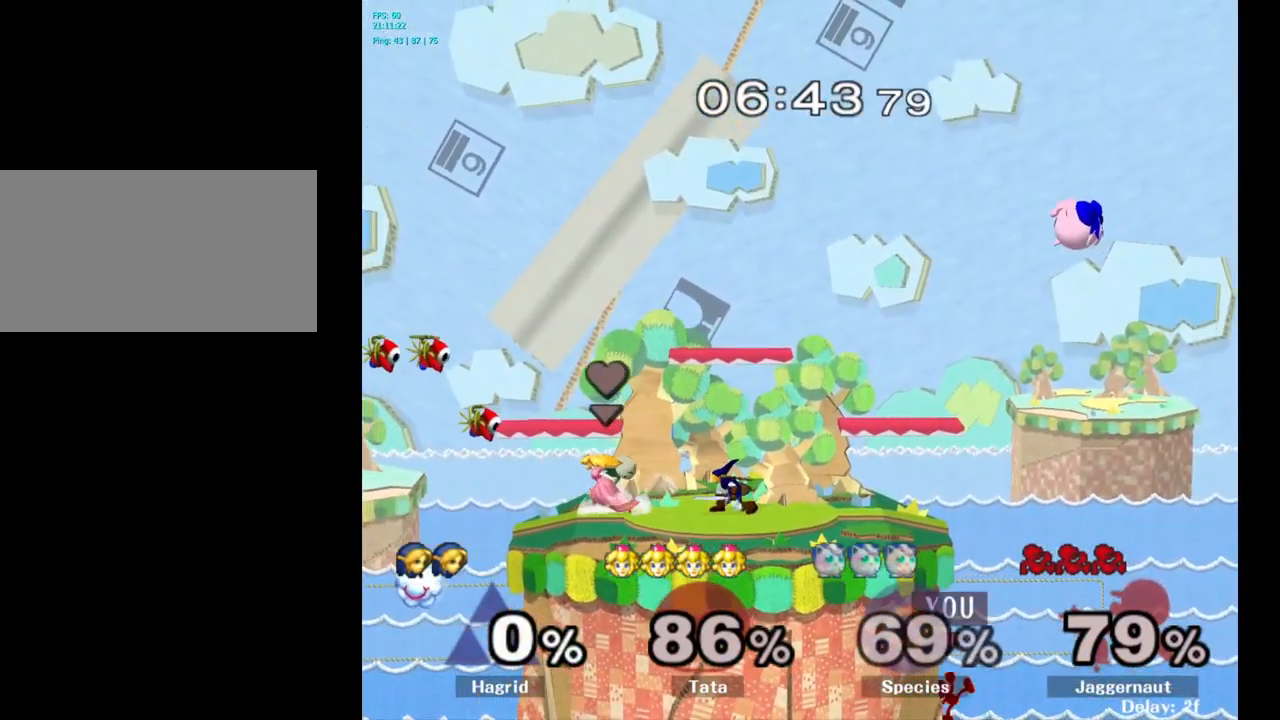
{"buttons": [], "left_stick": "center", "right_stick": "center", "events": [[283, "left_stick", "center"]]}
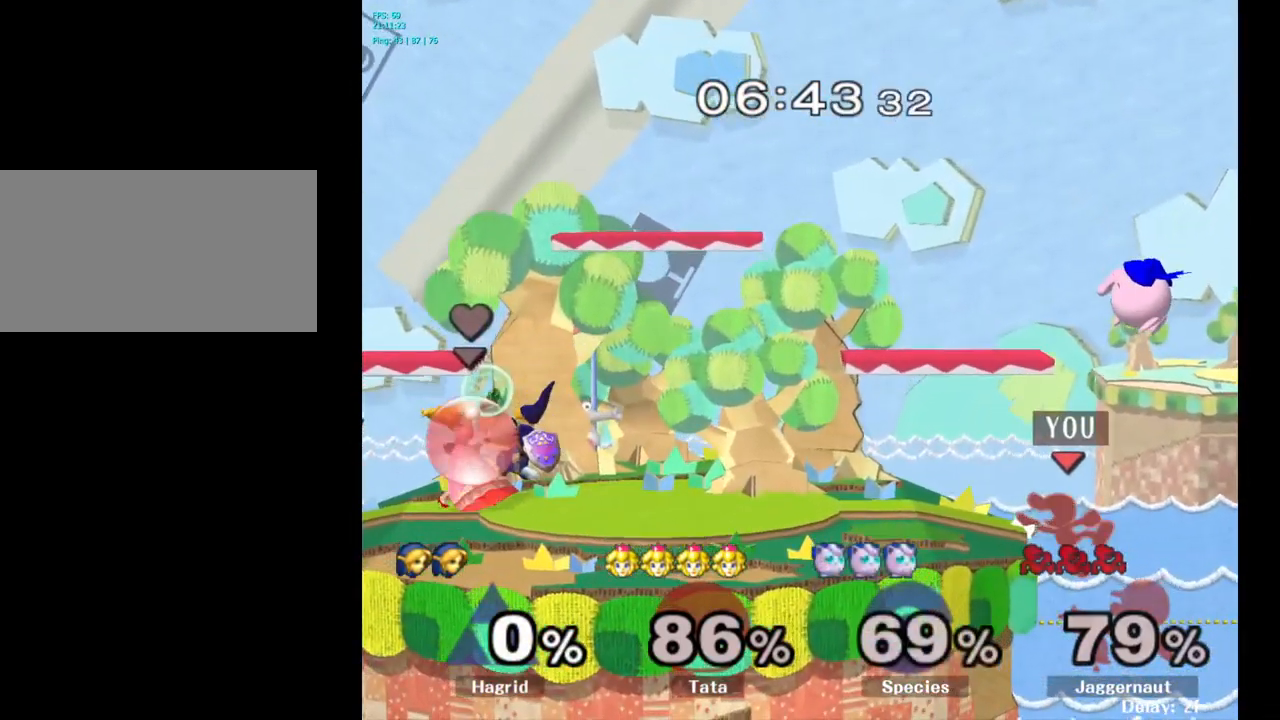
{"buttons": ["Y"], "left_stick": "left", "right_stick": "center", "events": [[349, "left_stick", "right"], [433, "Y", "down"], [433, "left_stick", "left"]]}
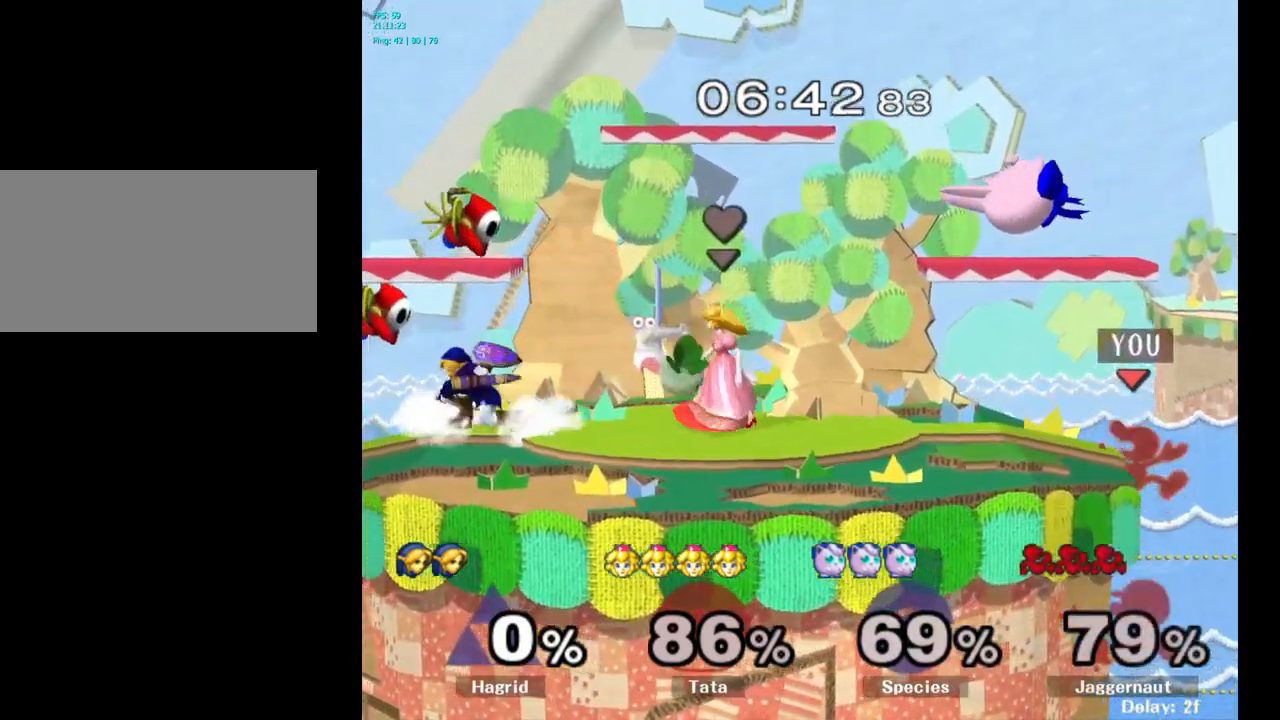
{"buttons": [], "left_stick": "center", "right_stick": "center", "events": [[117, "left_stick", "down-left"], [133, "R1", "down"], [167, "Y", "up"], [217, "R1", "up"], [217, "left_stick", "center"], [367, "left_stick", "left"], [433, "left_stick", "center"]]}
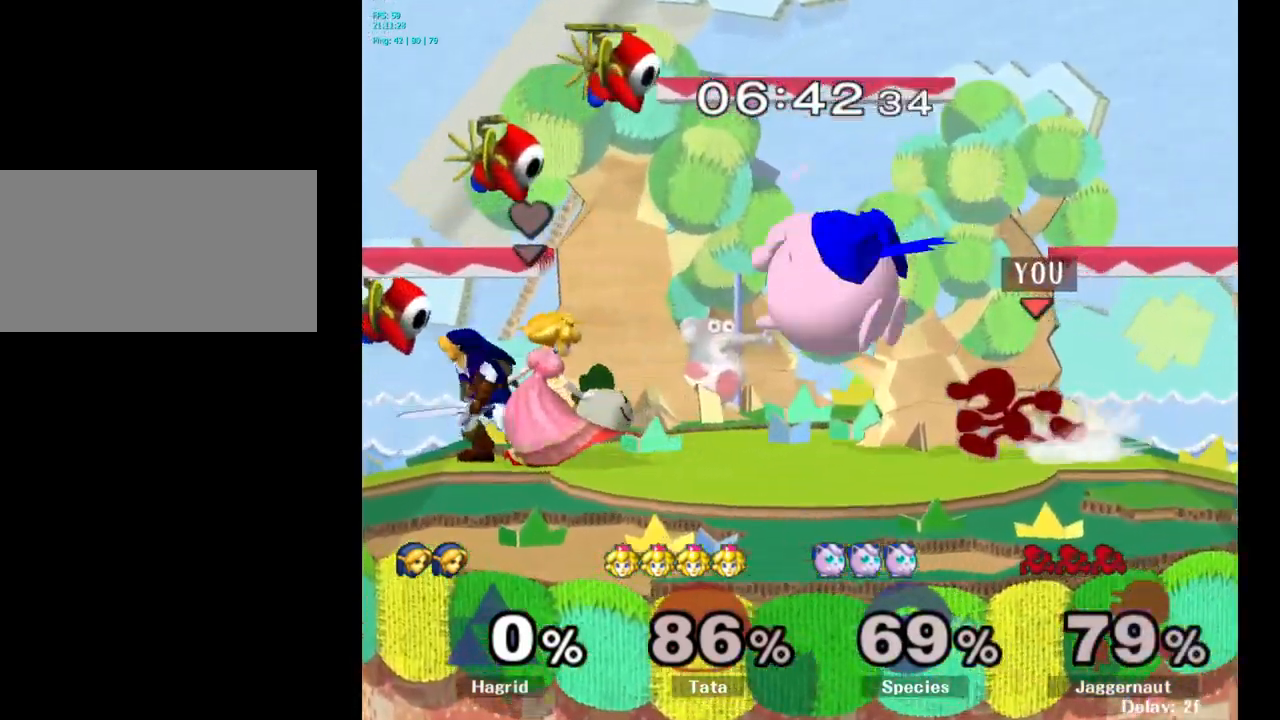
{"buttons": ["A"], "left_stick": "left", "right_stick": "center", "events": [[17, "Y", "down"], [33, "left_stick", "down-right"], [67, "R1", "down"], [133, "left_stick", "center"], [150, "Y", "up"], [217, "R1", "up"], [300, "left_stick", "left"], [367, "Y", "down"], [383, "Y", "up"], [400, "Y", "down"], [417, "Y", "up"], [500, "A", "down"]]}
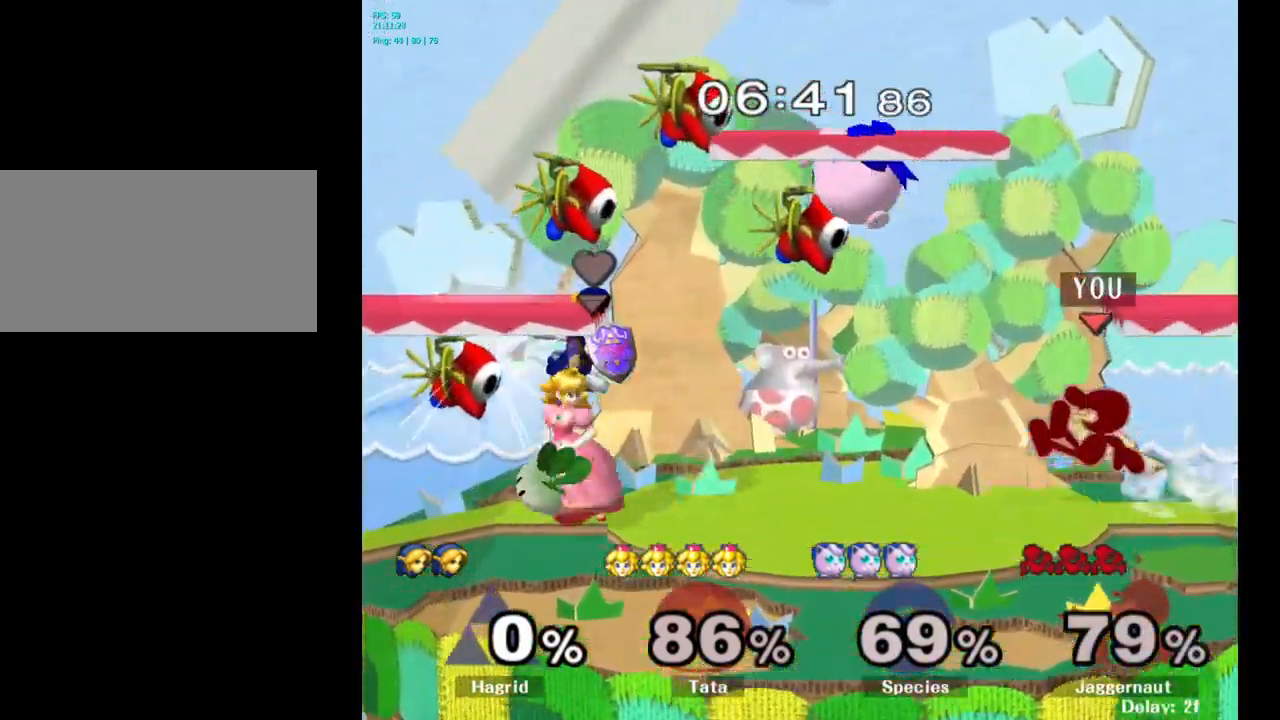
{"buttons": ["R1"], "left_stick": "down", "right_stick": "center", "events": [[50, "A", "up"], [117, "left_stick", "center"], [367, "left_stick", "down"], [383, "R1", "down"]]}
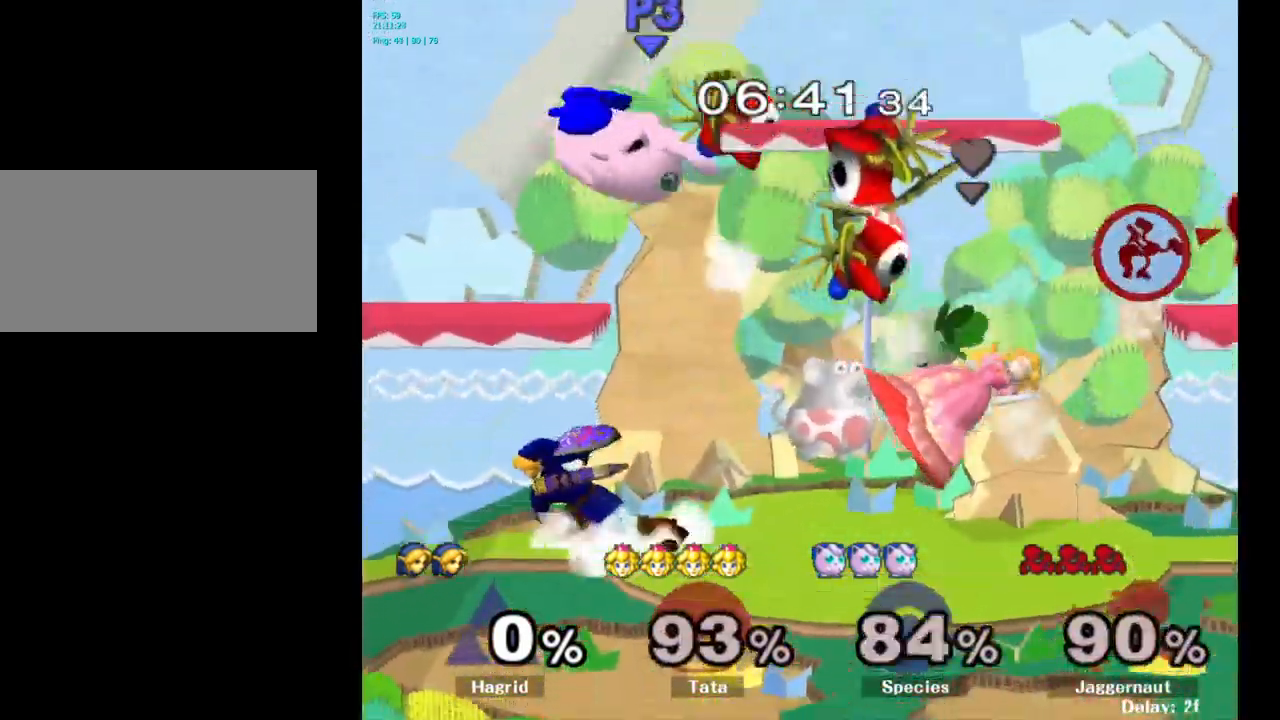
{"buttons": [], "left_stick": "left", "right_stick": "center", "events": [[100, "R1", "up"], [100, "left_stick", "center"], [317, "left_stick", "left"]]}
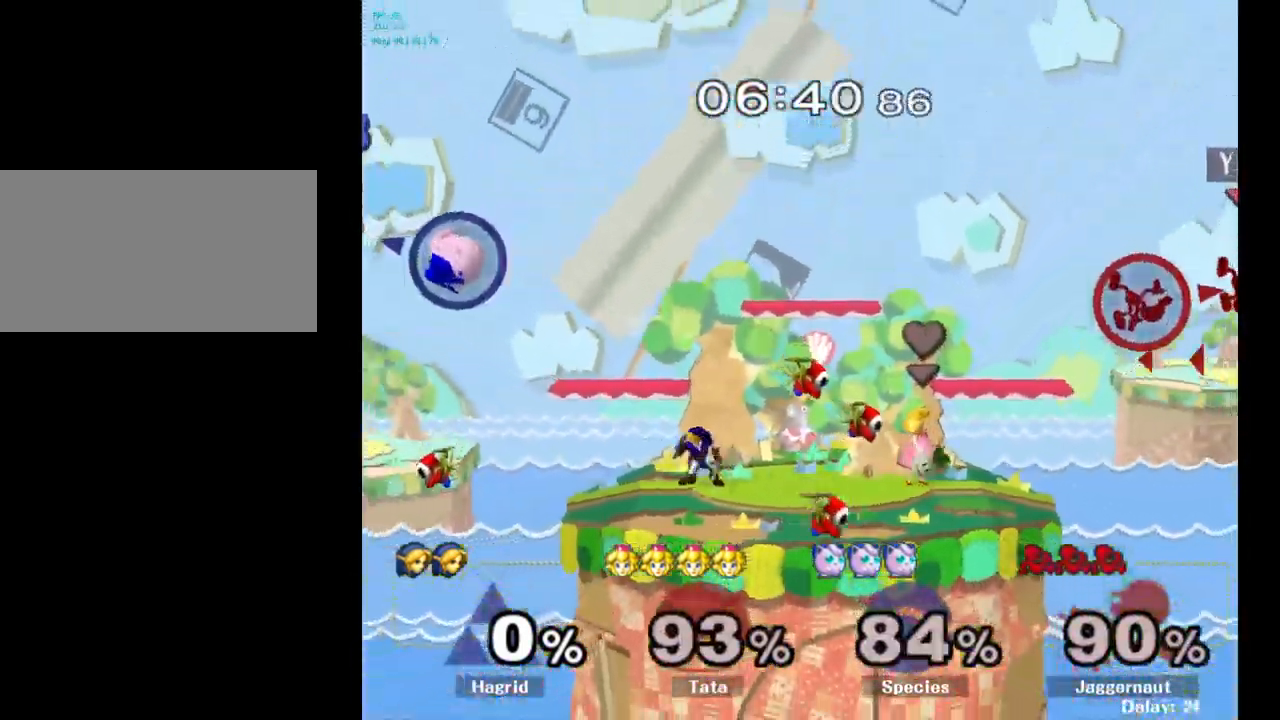
{"buttons": [], "left_stick": "left", "right_stick": "center", "events": [[33, "Y", "down"], [133, "Y", "up"], [250, "Y", "down"], [317, "Y", "up"], [367, "Y", "down"], [483, "Y", "up"]]}
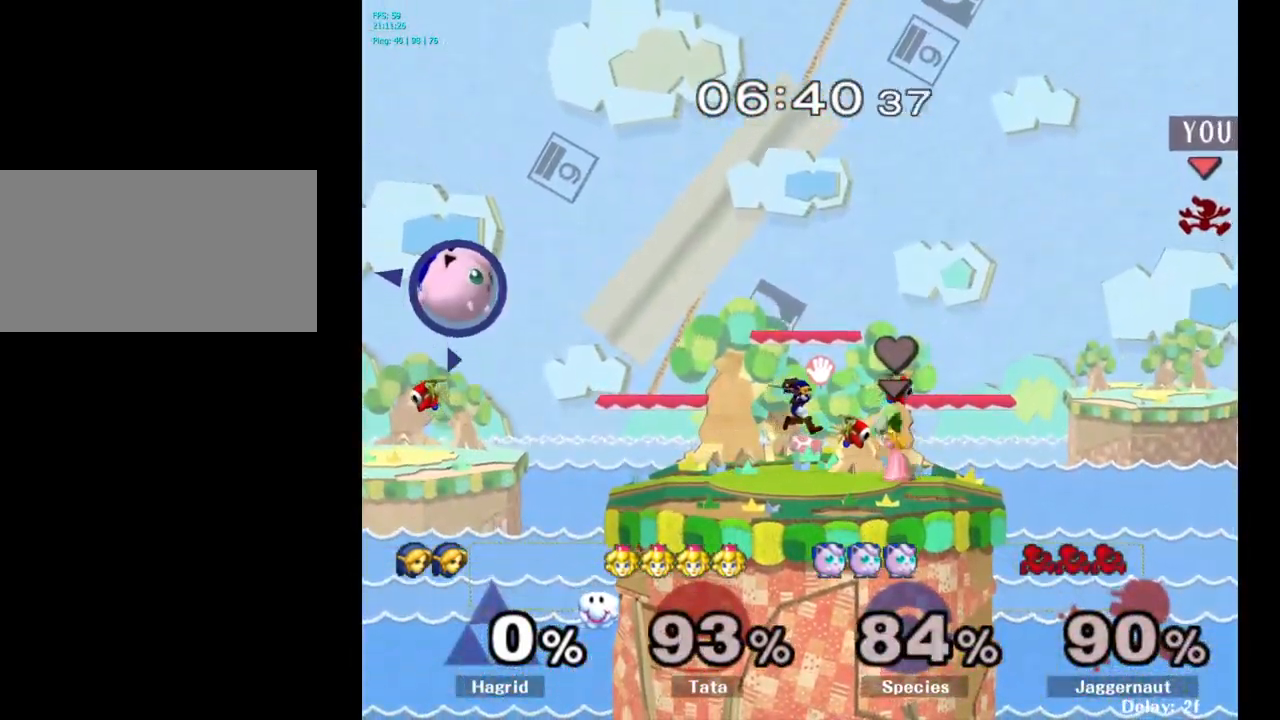
{"buttons": [], "left_stick": "left", "right_stick": "center", "events": [[133, "left_stick", "center"], [267, "left_stick", "down-left"], [450, "left_stick", "left"]]}
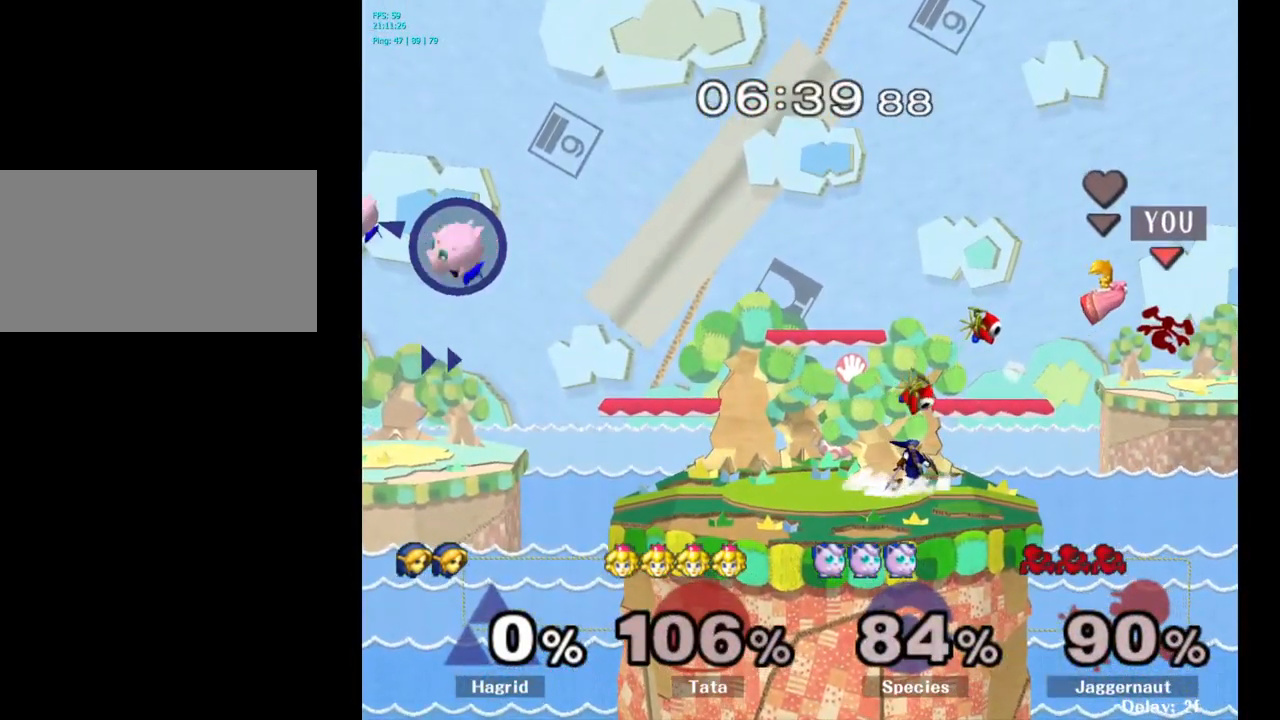
{"buttons": [], "left_stick": "center", "right_stick": "center", "events": [[400, "left_stick", "center"]]}
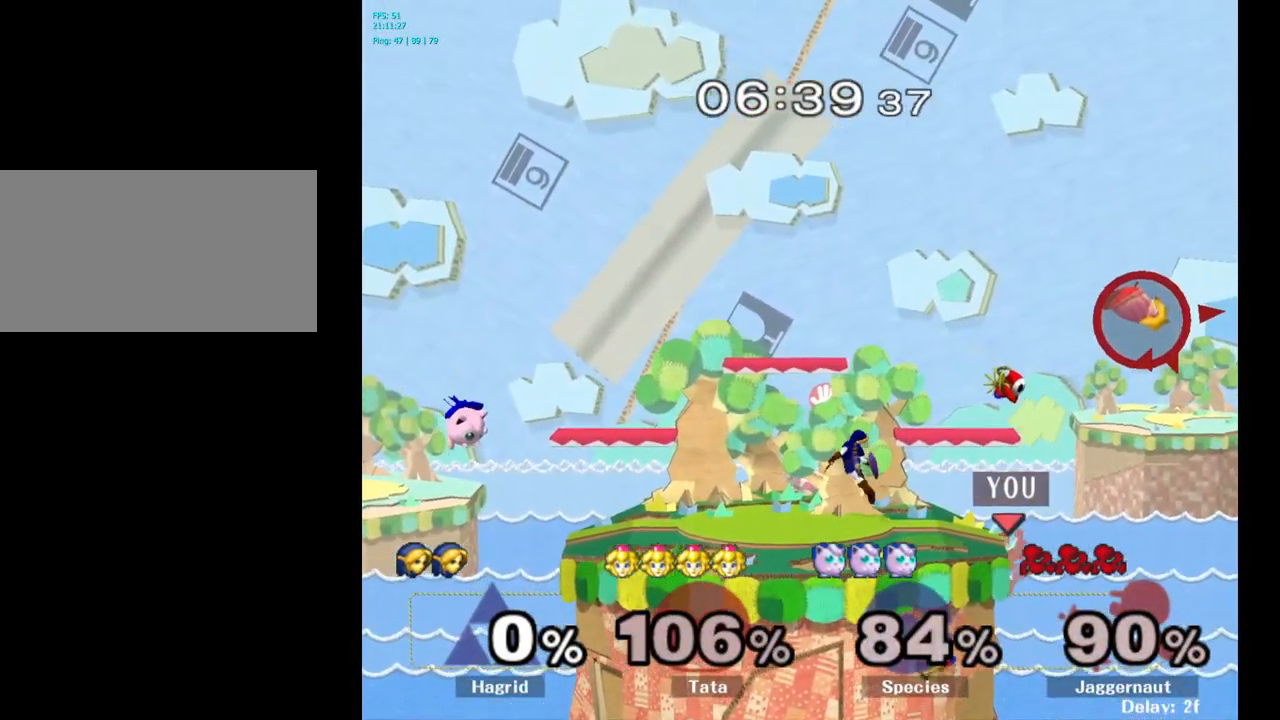
{"buttons": ["Y"], "left_stick": "left", "right_stick": "center", "events": [[83, "left_stick", "right"], [183, "Y", "down"], [183, "left_stick", "left"]]}
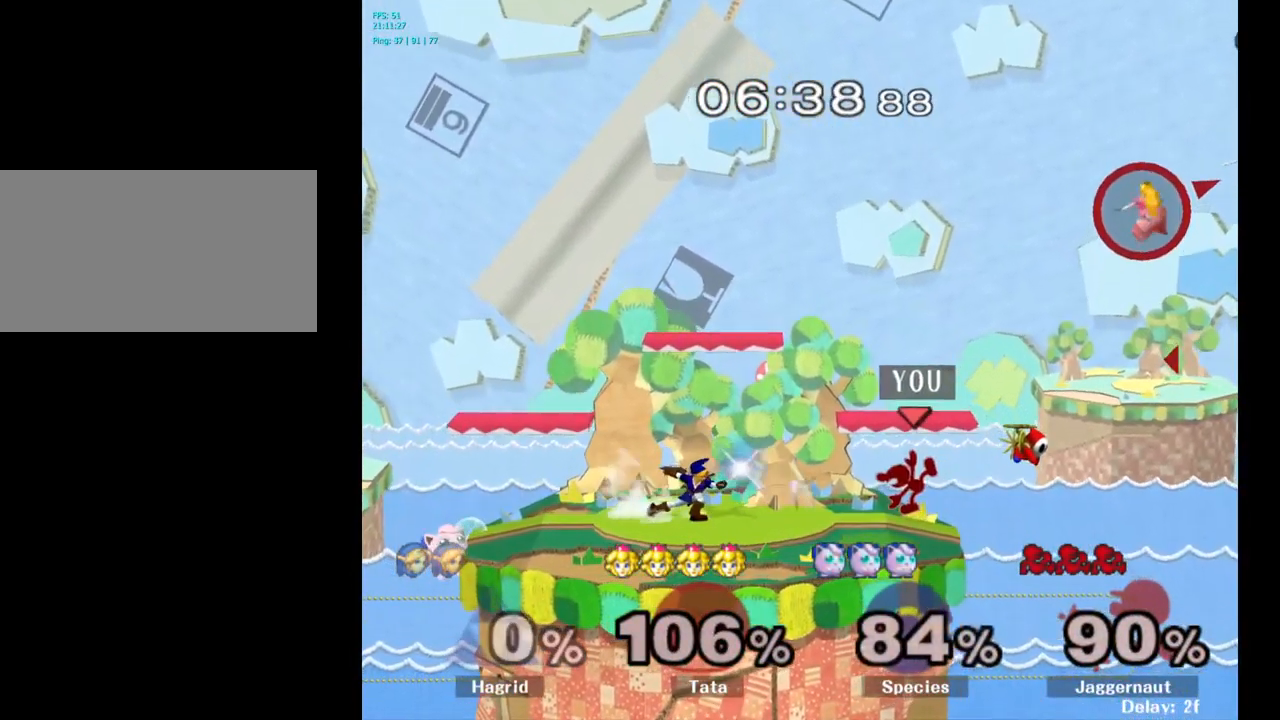
{"buttons": [], "left_stick": "center", "right_stick": "center", "events": [[50, "R1", "down"], [67, "left_stick", "down"], [200, "Y", "up"], [217, "R1", "up"], [400, "left_stick", "center"]]}
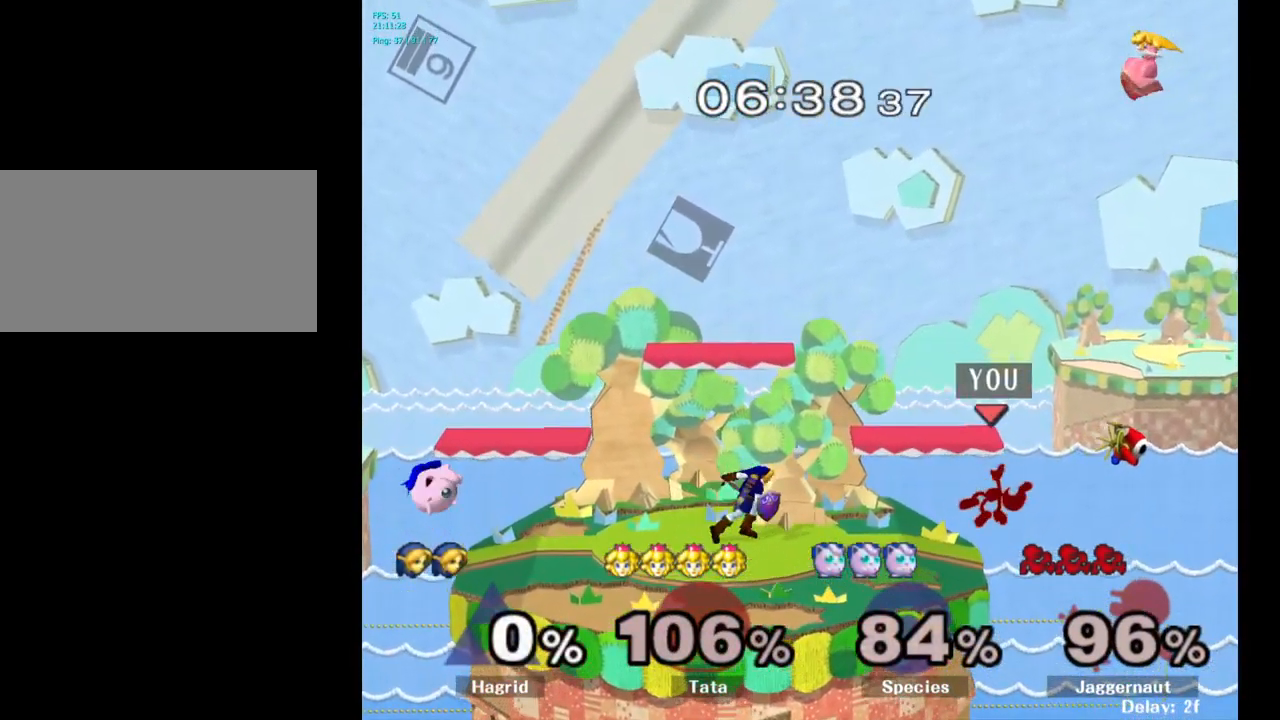
{"buttons": [], "left_stick": "down-right", "right_stick": "center", "events": [[250, "left_stick", "left"], [400, "left_stick", "center"], [484, "left_stick", "down-right"]]}
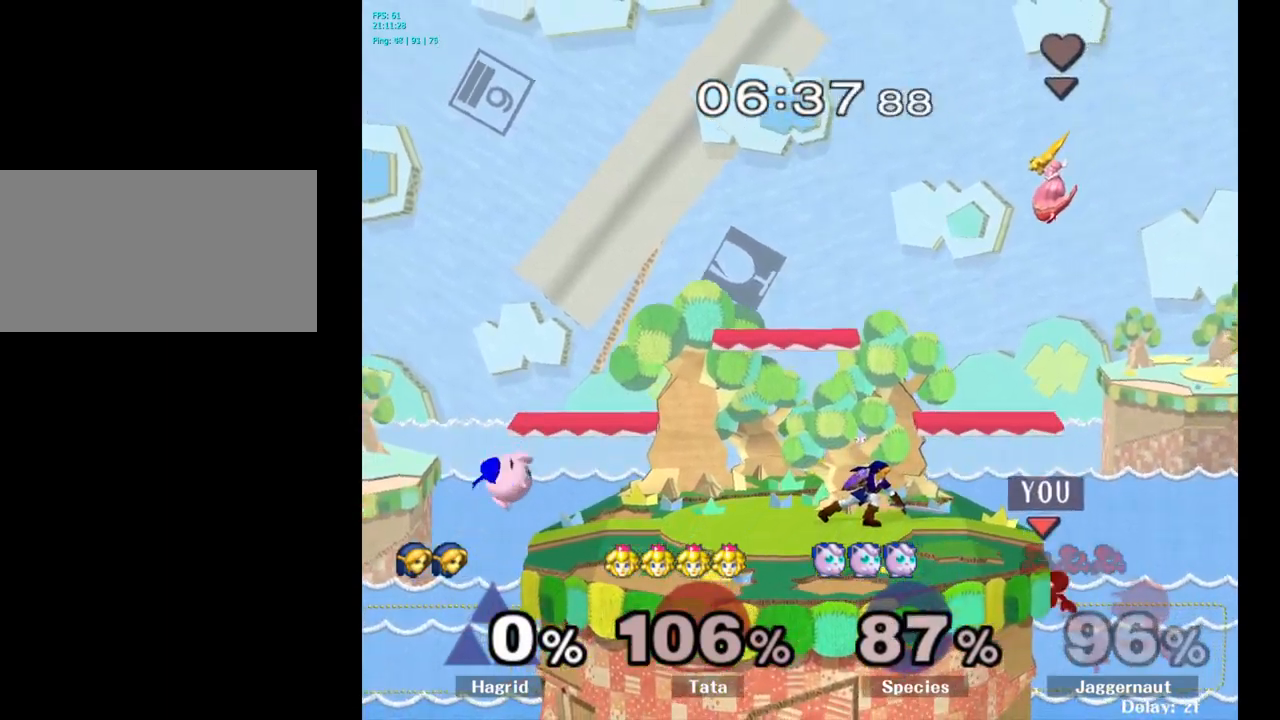
{"buttons": [], "left_stick": "down", "right_stick": "center", "events": [[84, "left_stick", "left"], [100, "Y", "down"], [150, "left_stick", "down-left"], [284, "R1", "down"], [350, "Y", "up"], [350, "left_stick", "down"], [417, "R1", "up"]]}
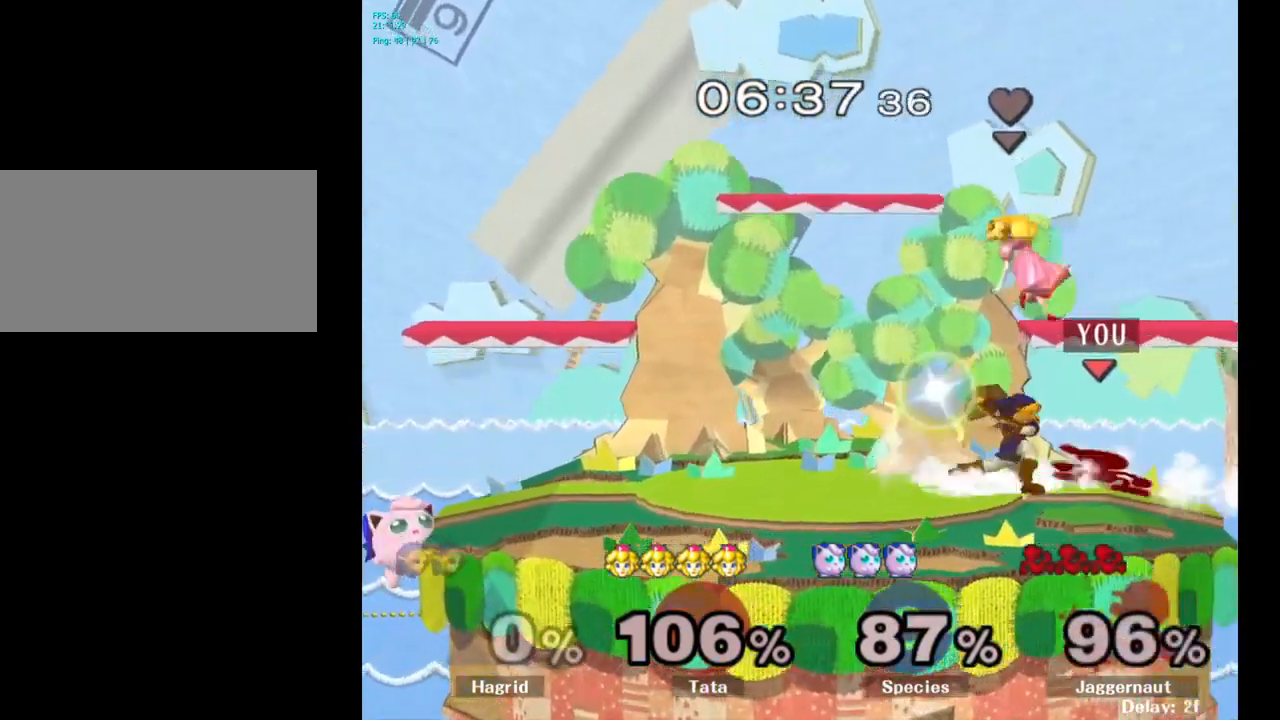
{"buttons": [], "left_stick": "center", "right_stick": "center", "events": [[67, "A", "down"], [200, "A", "up"], [417, "left_stick", "center"]]}
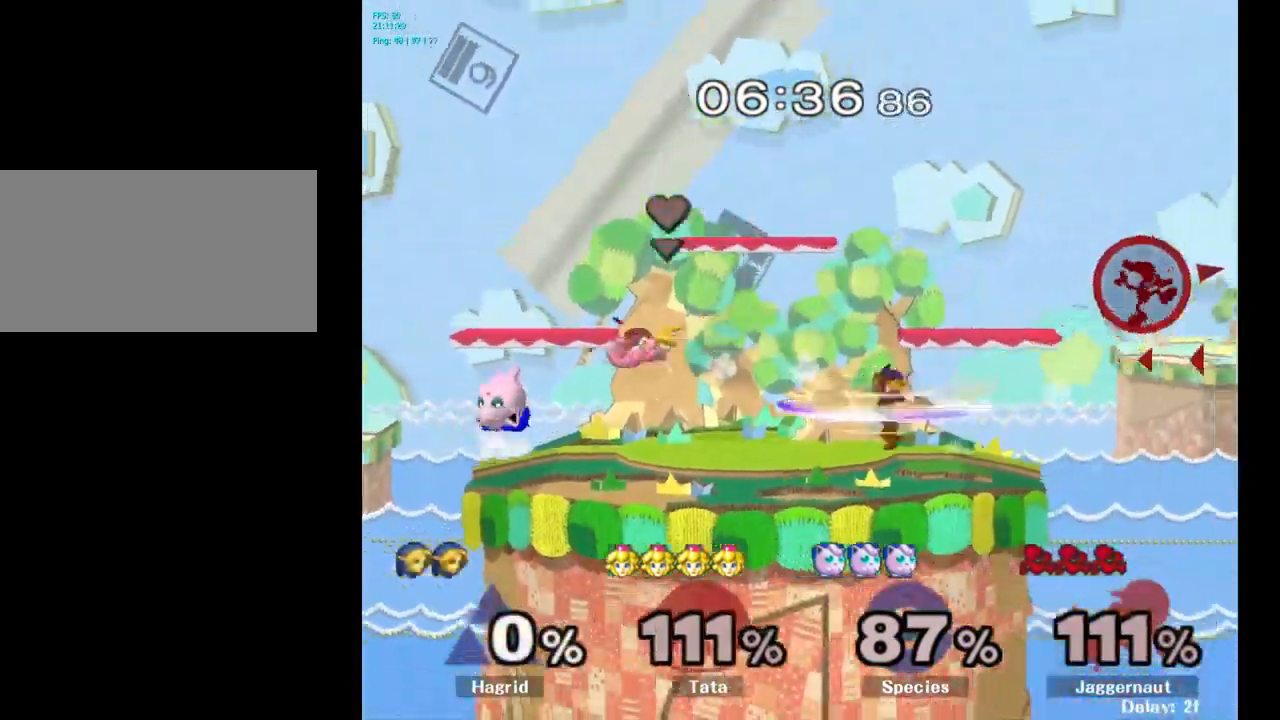
{"buttons": ["Y"], "left_stick": "left", "right_stick": "center", "events": [[34, "left_stick", "left"], [67, "Y", "down"], [200, "Y", "up"], [250, "Y", "down"], [350, "Y", "up"], [400, "Y", "down"]]}
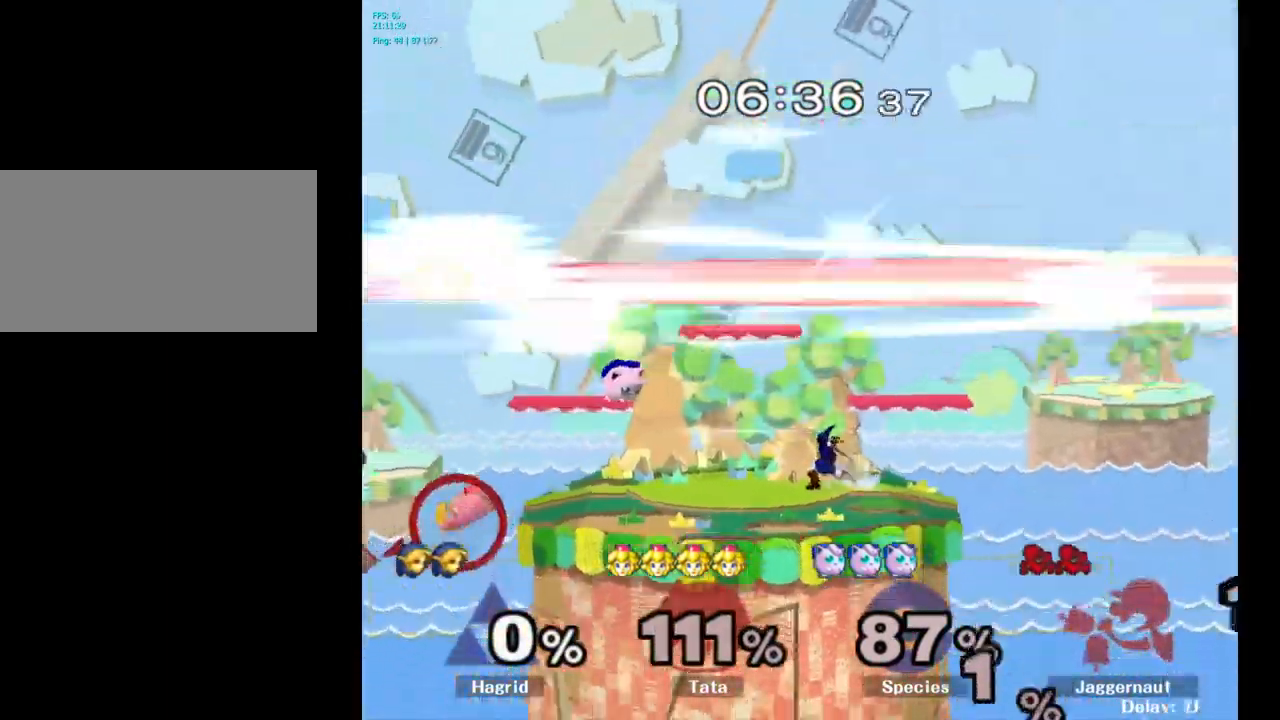
{"buttons": [], "left_stick": "center", "right_stick": "center", "events": [[34, "Y", "up"], [167, "left_stick", "center"]]}
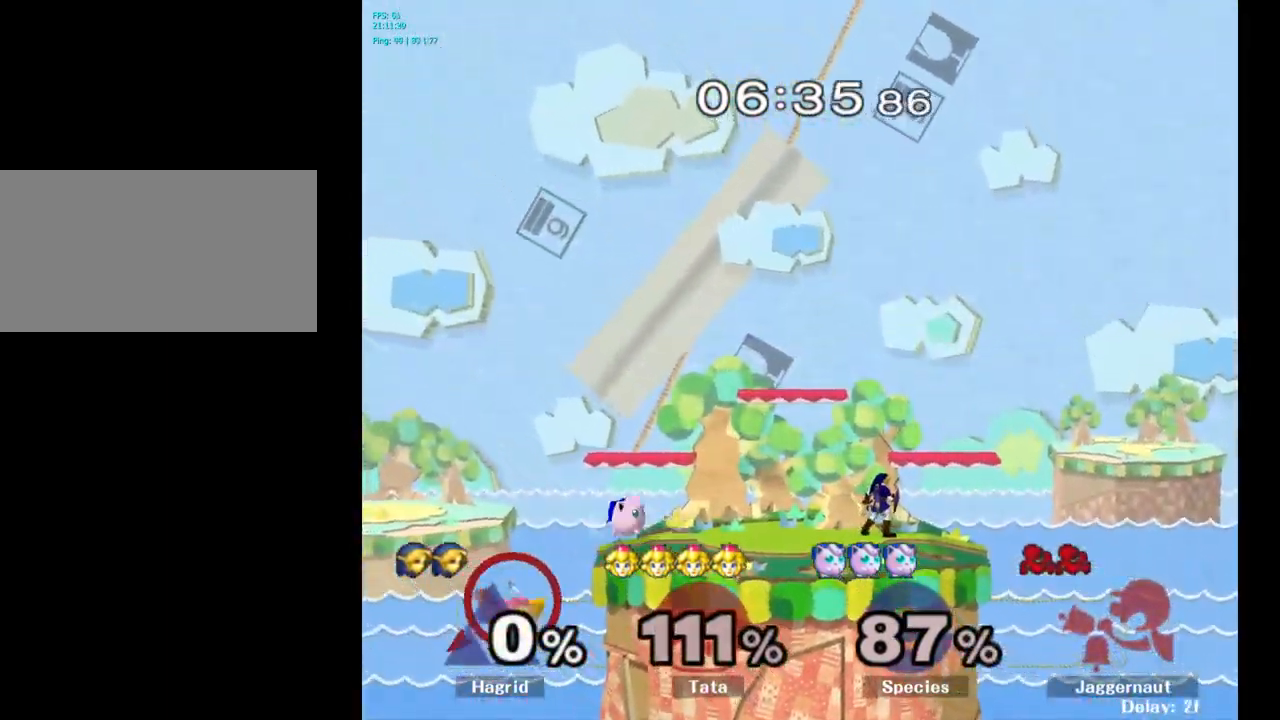
{"buttons": [], "left_stick": "center", "right_stick": "center", "events": []}
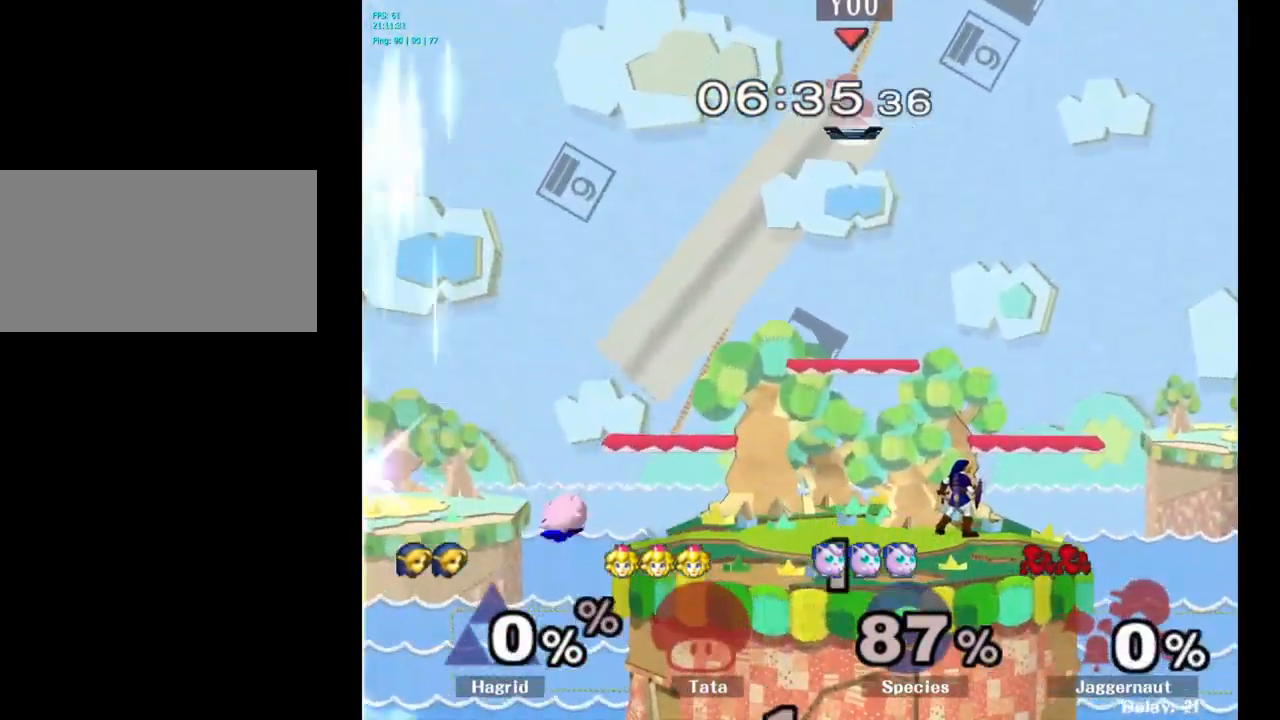
{"buttons": [], "left_stick": "center", "right_stick": "center", "events": []}
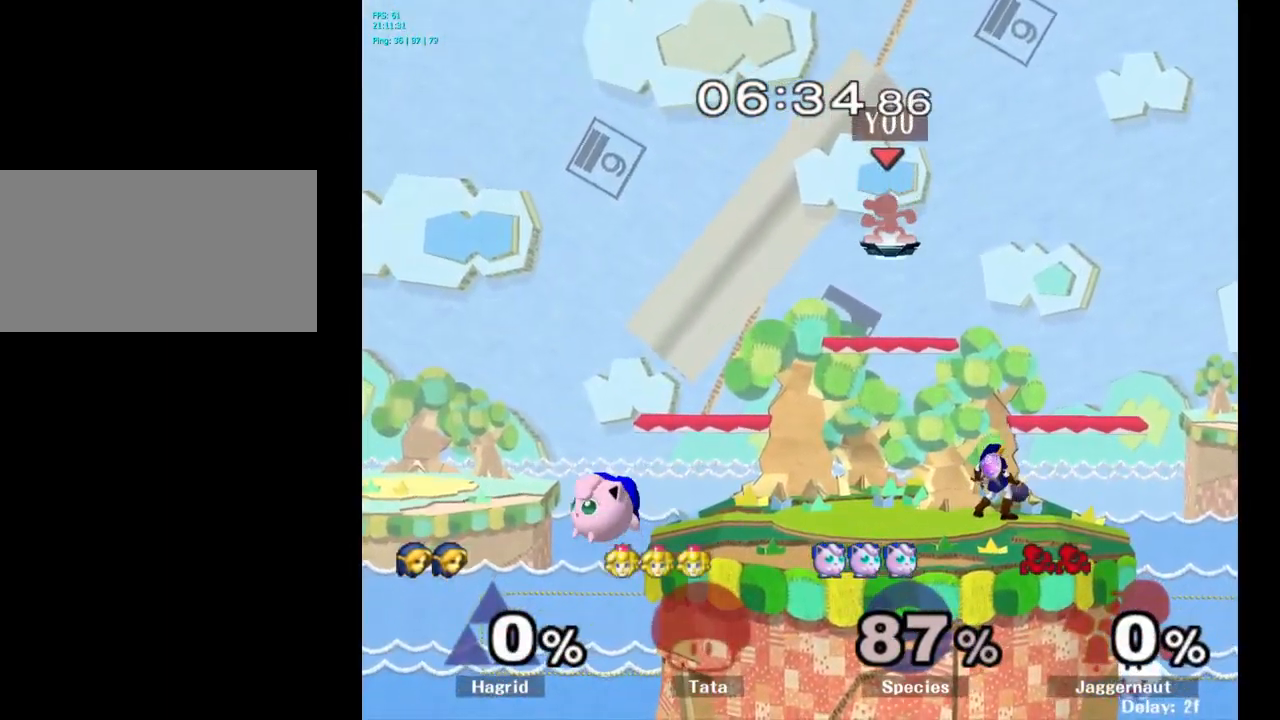
{"buttons": [], "left_stick": "down", "right_stick": "center", "events": [[34, "left_stick", "left"], [200, "left_stick", "down-left"], [317, "left_stick", "down"]]}
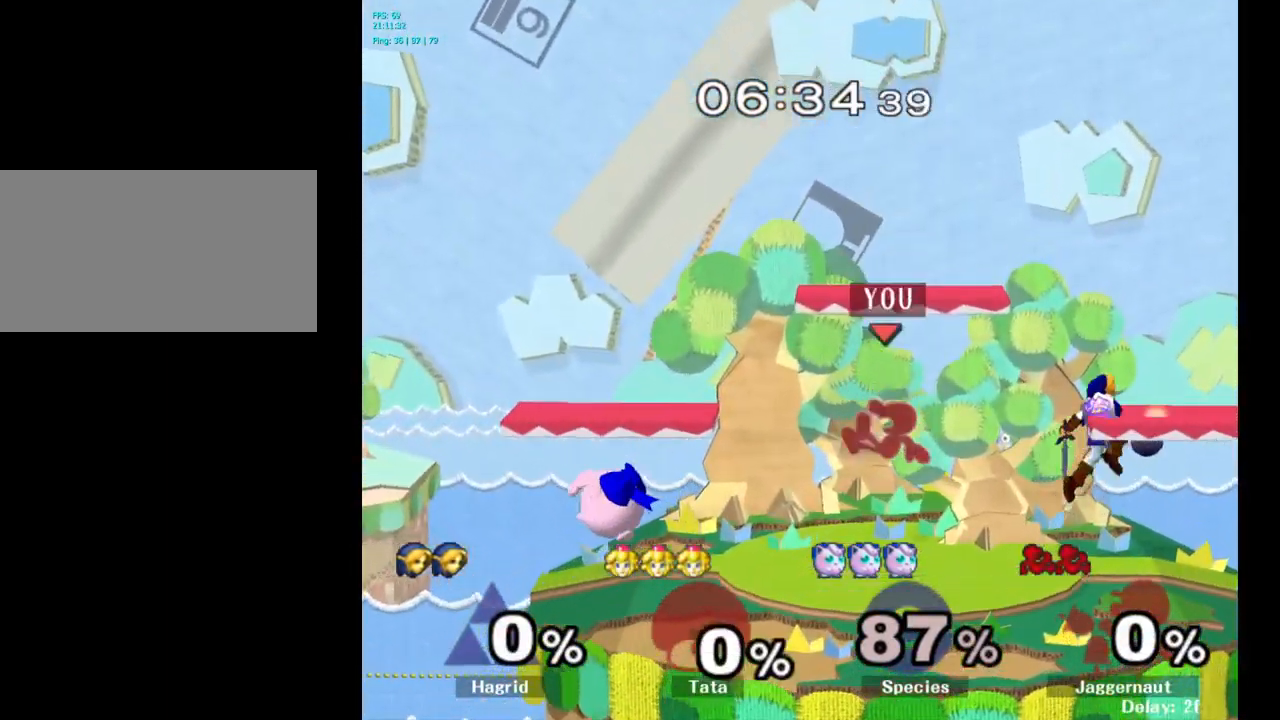
{"buttons": [], "left_stick": "center", "right_stick": "center", "events": [[34, "left_stick", "left"], [184, "left_stick", "center"], [300, "left_stick", "left"], [417, "left_stick", "center"], [434, "Y", "down"], [484, "Y", "up"]]}
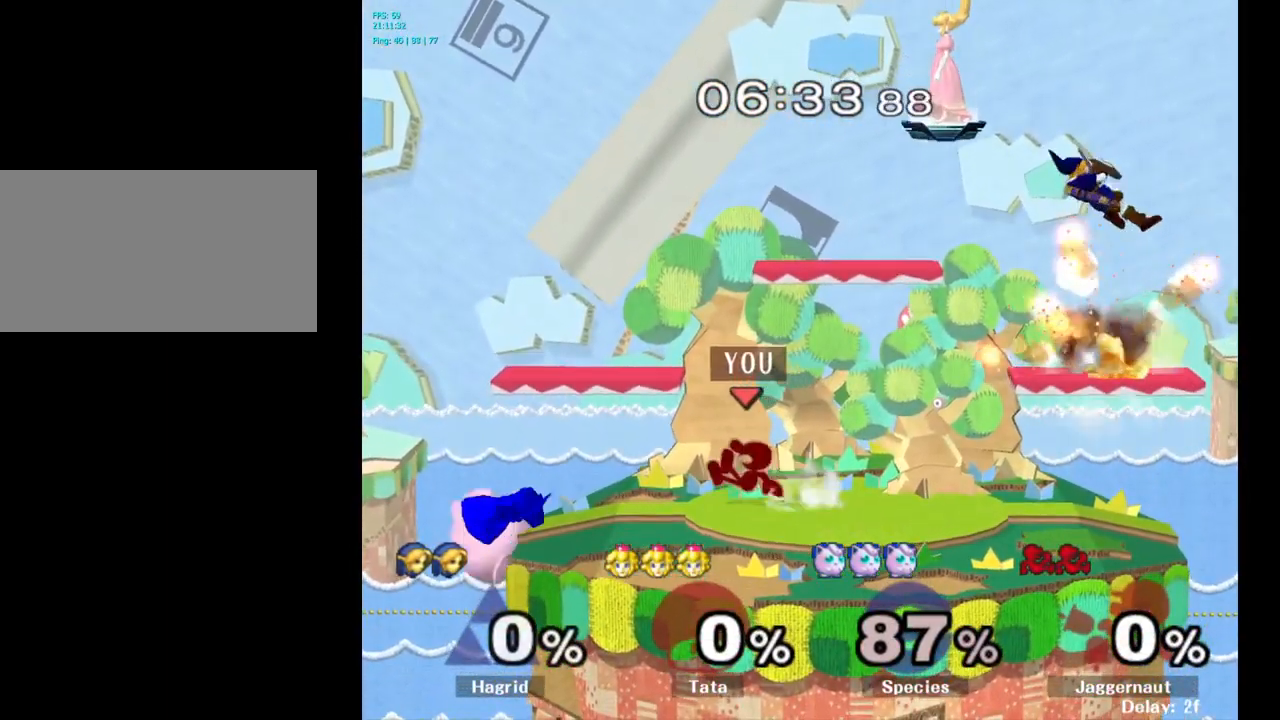
{"buttons": [], "left_stick": "down-left", "right_stick": "center", "events": [[84, "A", "down"], [134, "left_stick", "left"], [150, "A", "up"], [467, "left_stick", "down-left"]]}
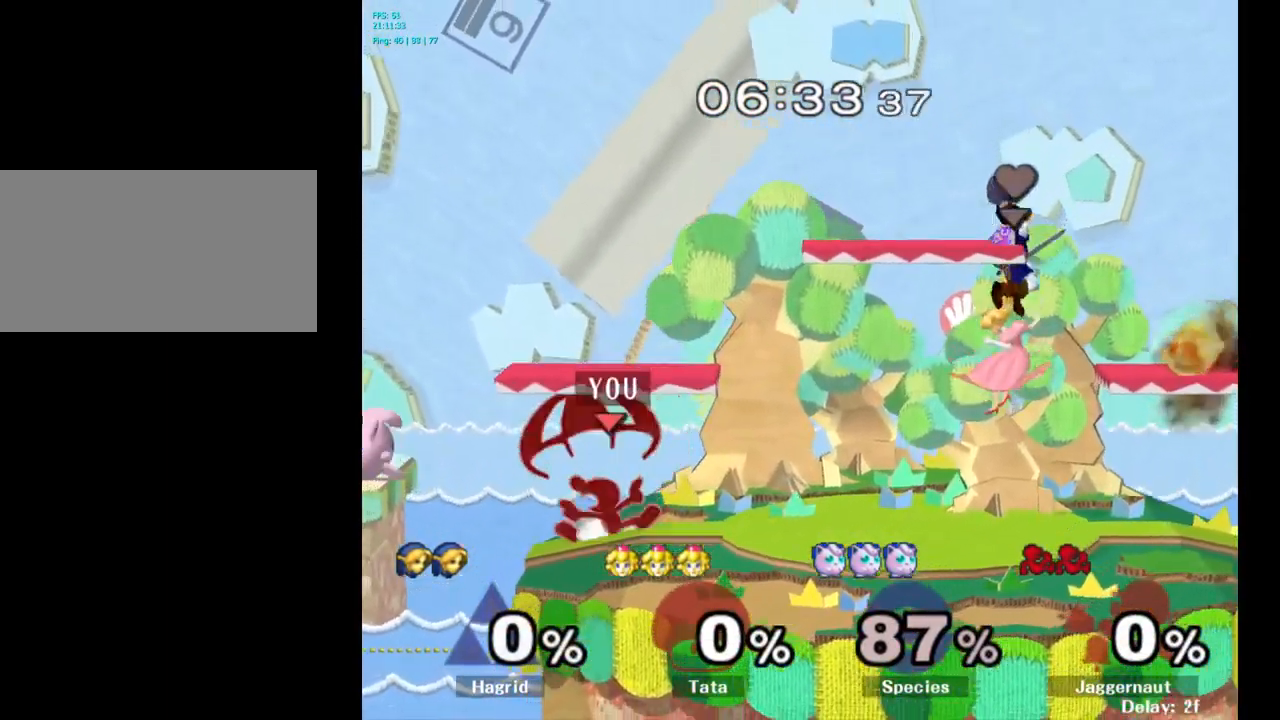
{"buttons": ["Y"], "left_stick": "down", "right_stick": "center", "events": [[34, "R1", "down"], [50, "left_stick", "down"], [167, "R1", "up"], [184, "left_stick", "center"], [451, "left_stick", "down"], [467, "Y", "down"]]}